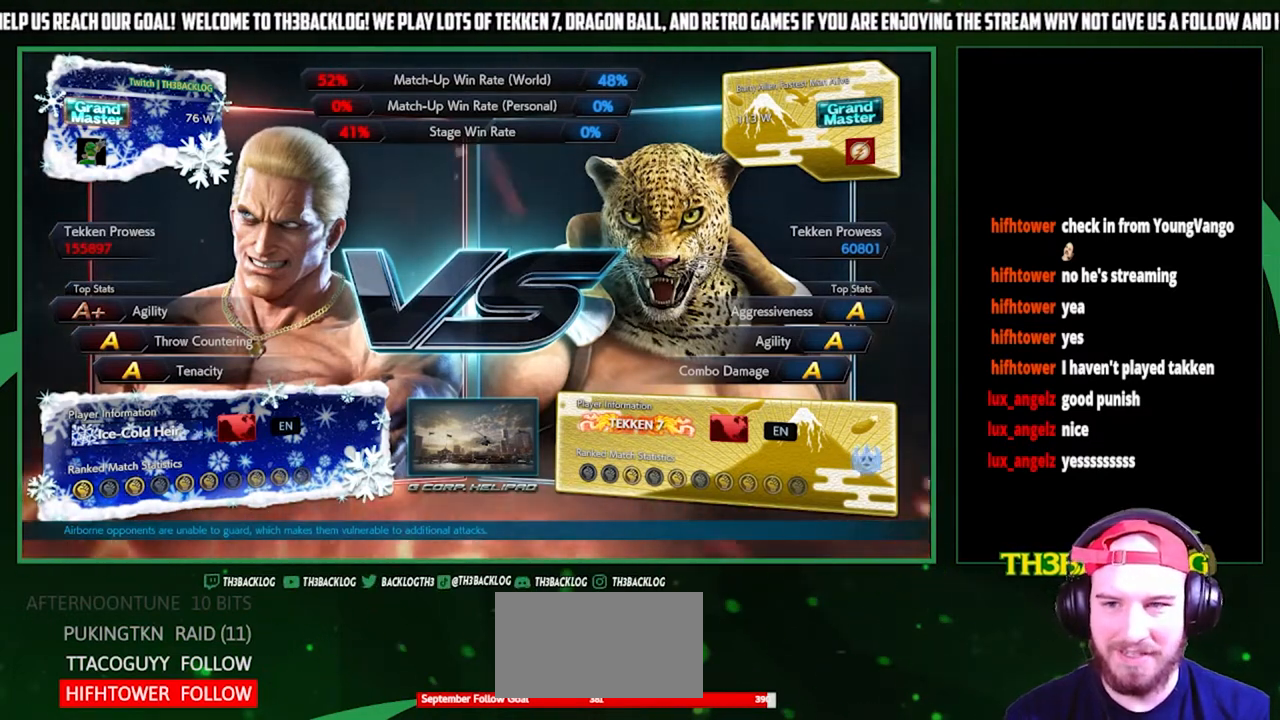
Gameplay with a controller (arcade stick); each line is a JSON object with the inputs held at the frame after it. "events" lists button and stick changes between this image and that frame as [ms after this image, input, new state], when the widget could be followed in between. Not read: L3 R3.
{"buttons": [], "left_stick": "up", "events": [[67, "left_stick", "left"], [233, "left_stick", "center"], [300, "left_stick", "right"], [367, "left_stick", "down"], [467, "left_stick", "up"]]}
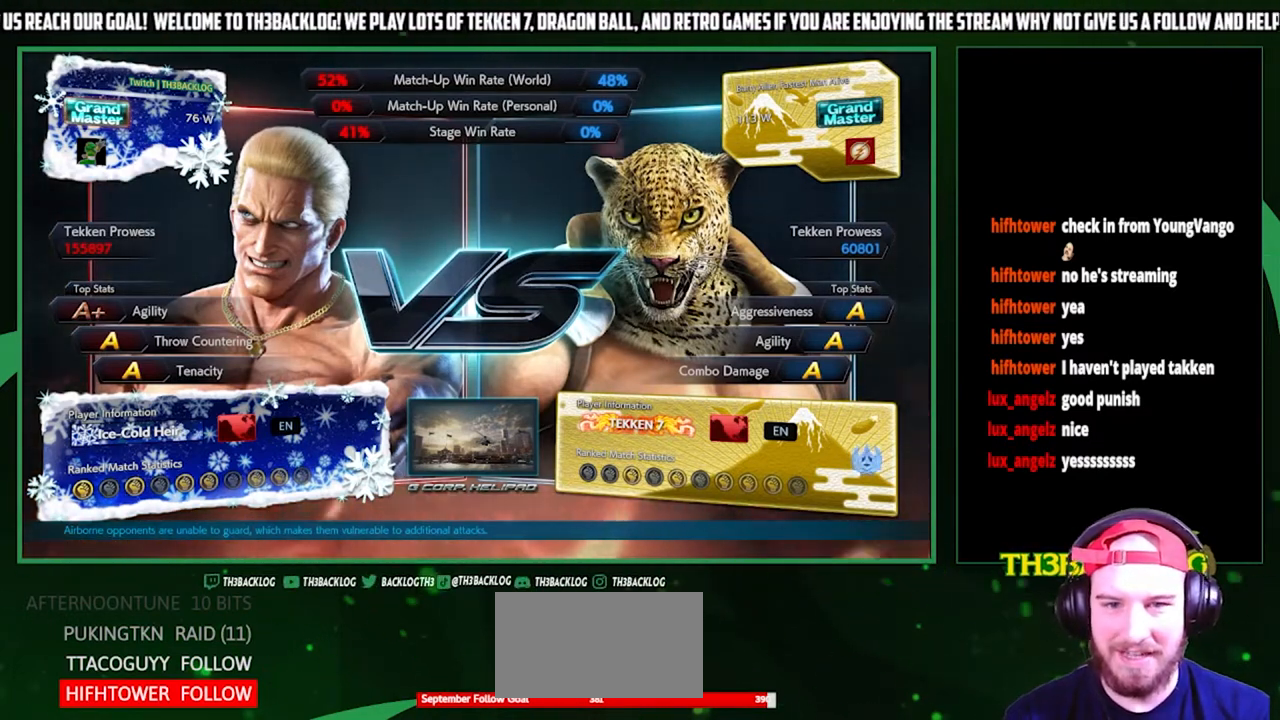
{"buttons": [], "left_stick": "center", "events": [[133, "left_stick", "center"], [367, "left_stick", "right"], [467, "left_stick", "center"]]}
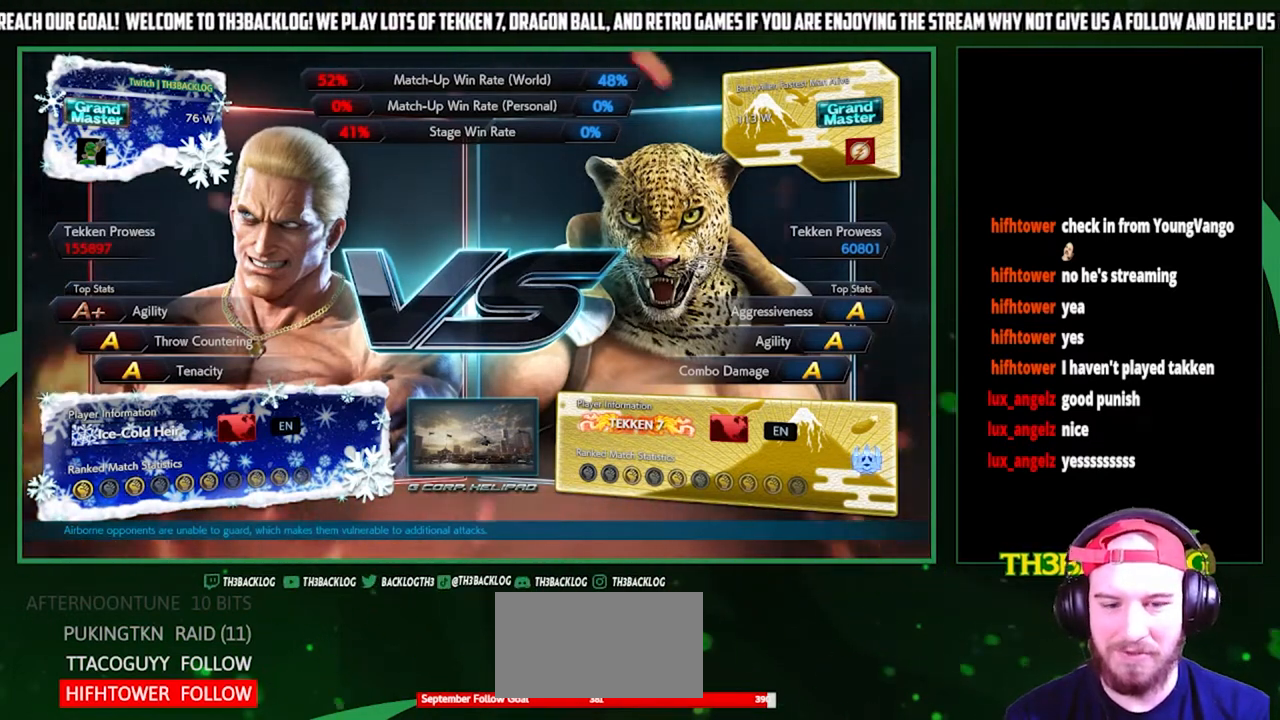
{"buttons": [], "left_stick": "center", "events": []}
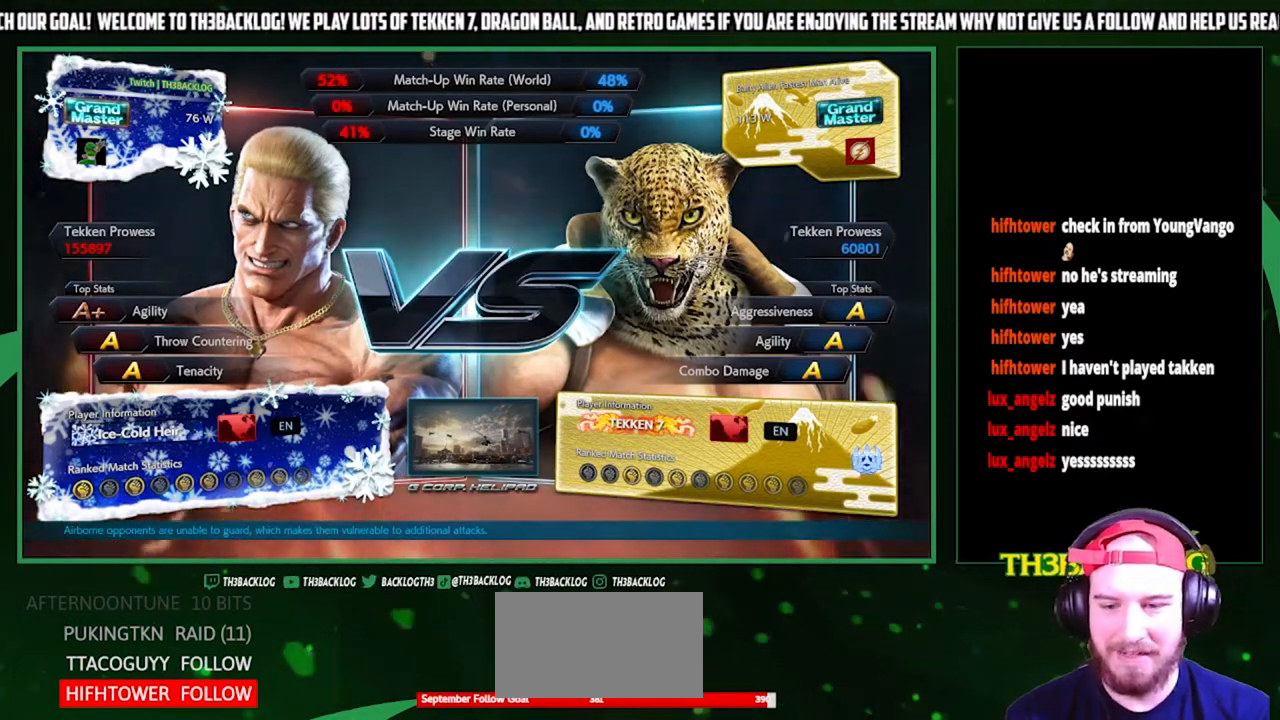
{"buttons": [], "left_stick": "center", "events": []}
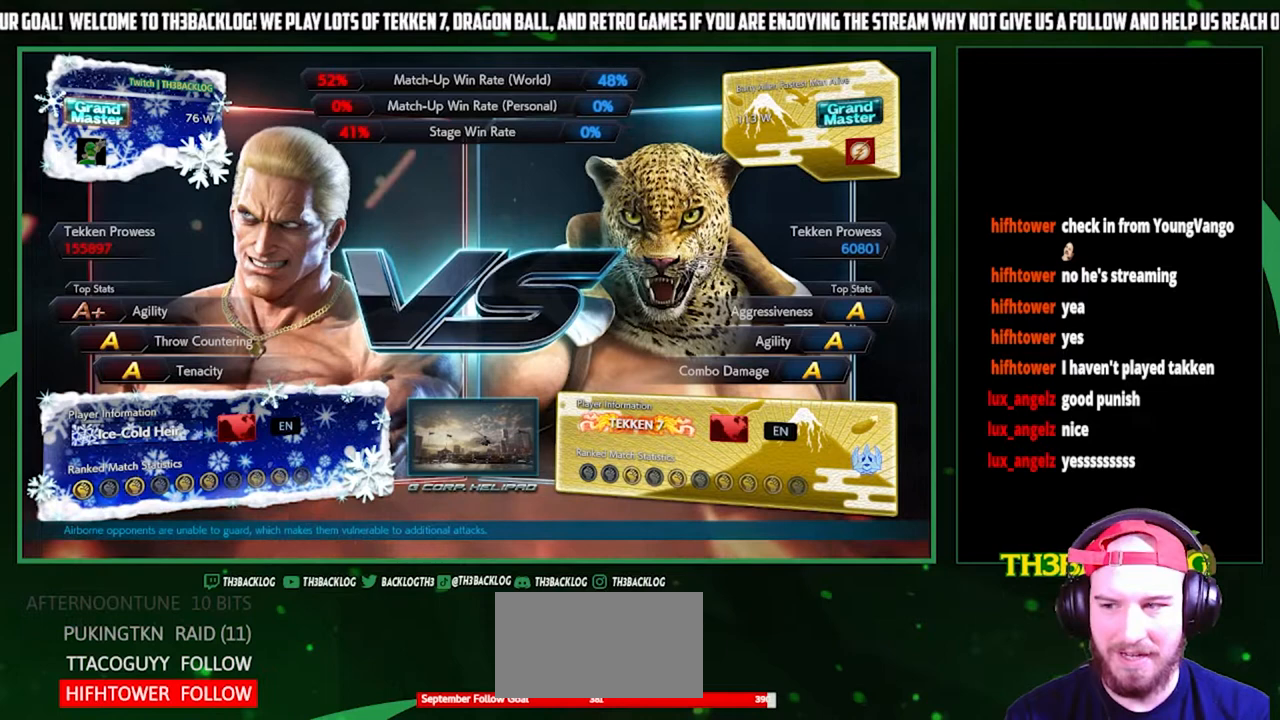
{"buttons": [], "left_stick": "right", "events": [[467, "left_stick", "right"]]}
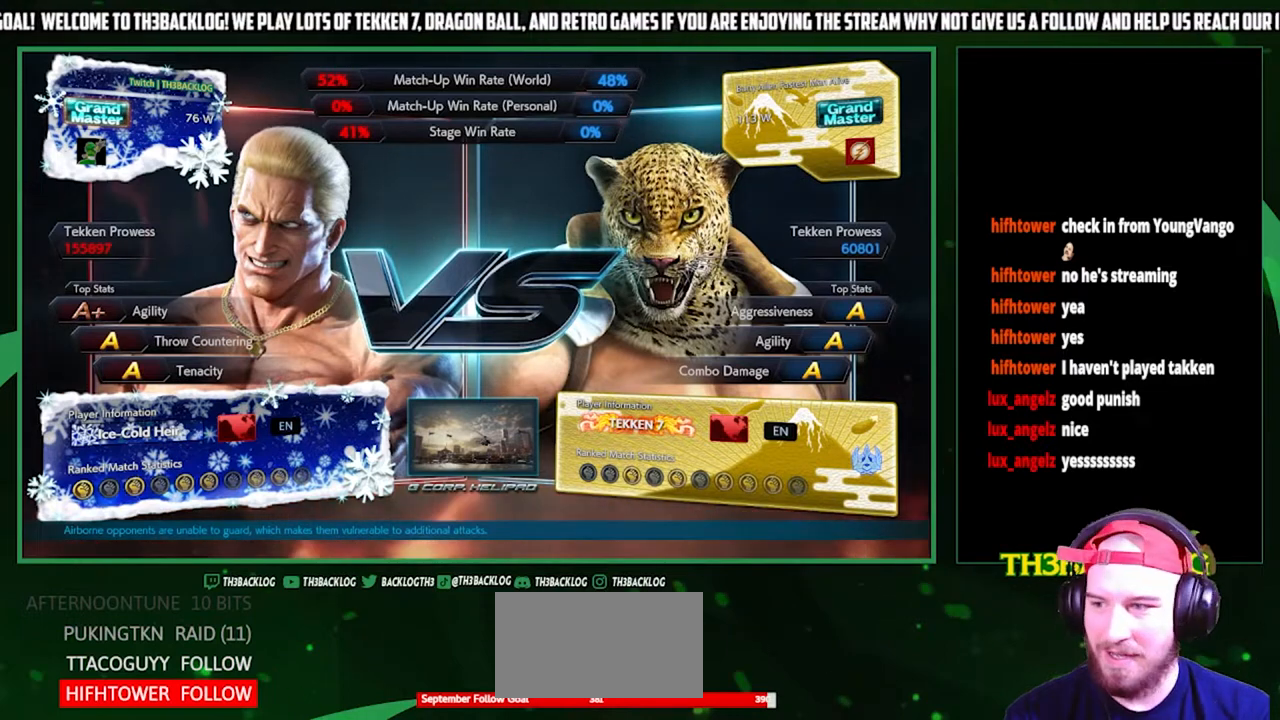
{"buttons": [], "left_stick": "left", "events": [[100, "left_stick", "down"], [200, "left_stick", "up-left"], [333, "left_stick", "right"], [433, "left_stick", "down"], [500, "left_stick", "left"]]}
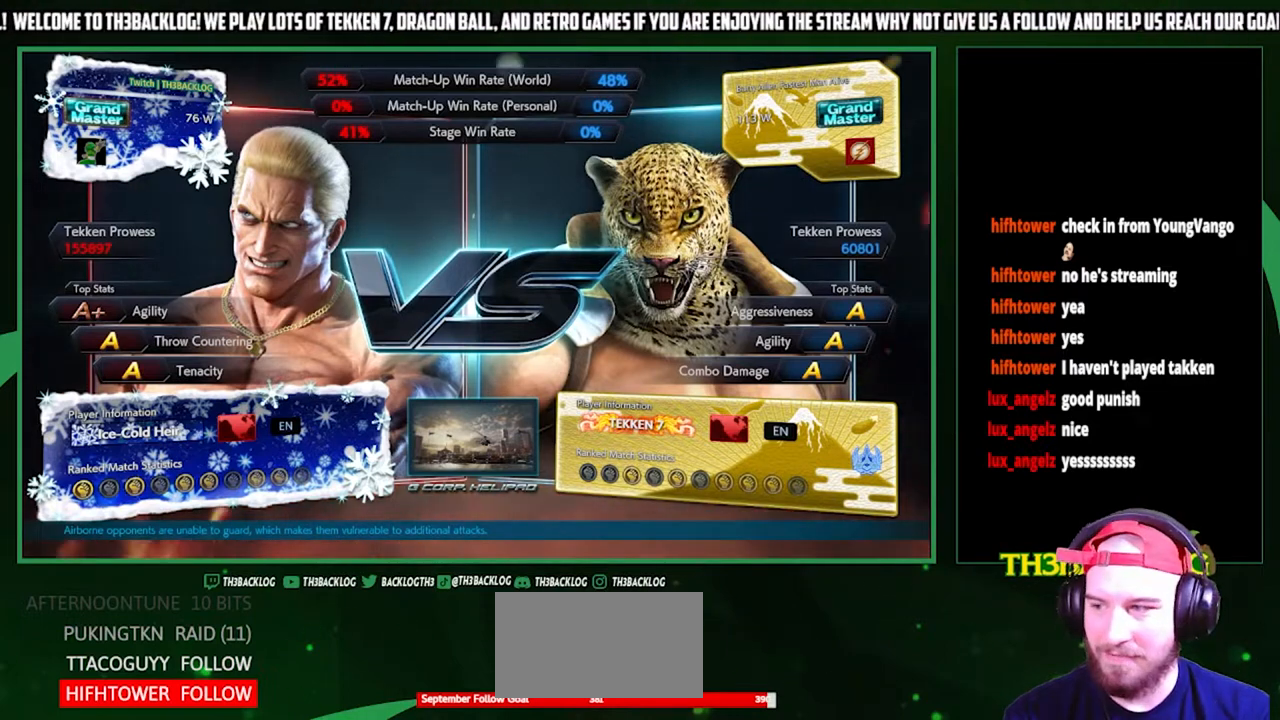
{"buttons": [], "left_stick": "center", "events": [[33, "left_stick", "center"], [167, "left_stick", "right"], [267, "left_stick", "down"], [367, "left_stick", "center"]]}
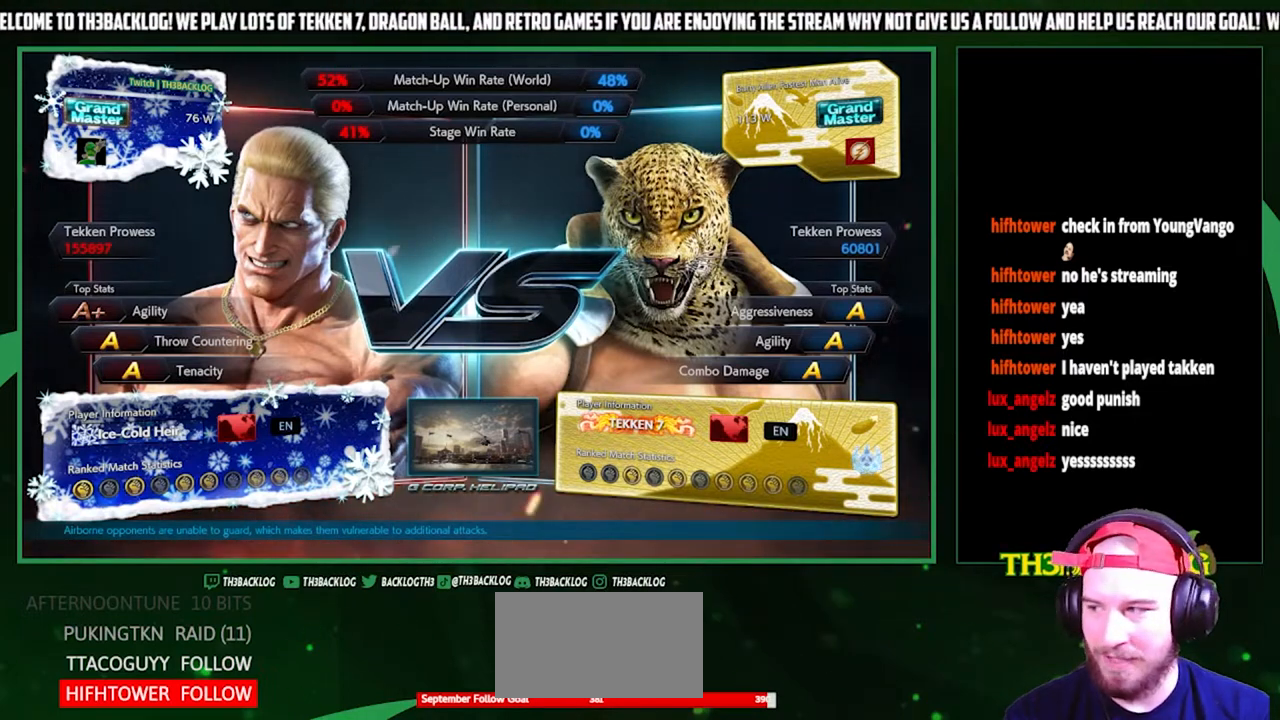
{"buttons": [], "left_stick": "center", "events": []}
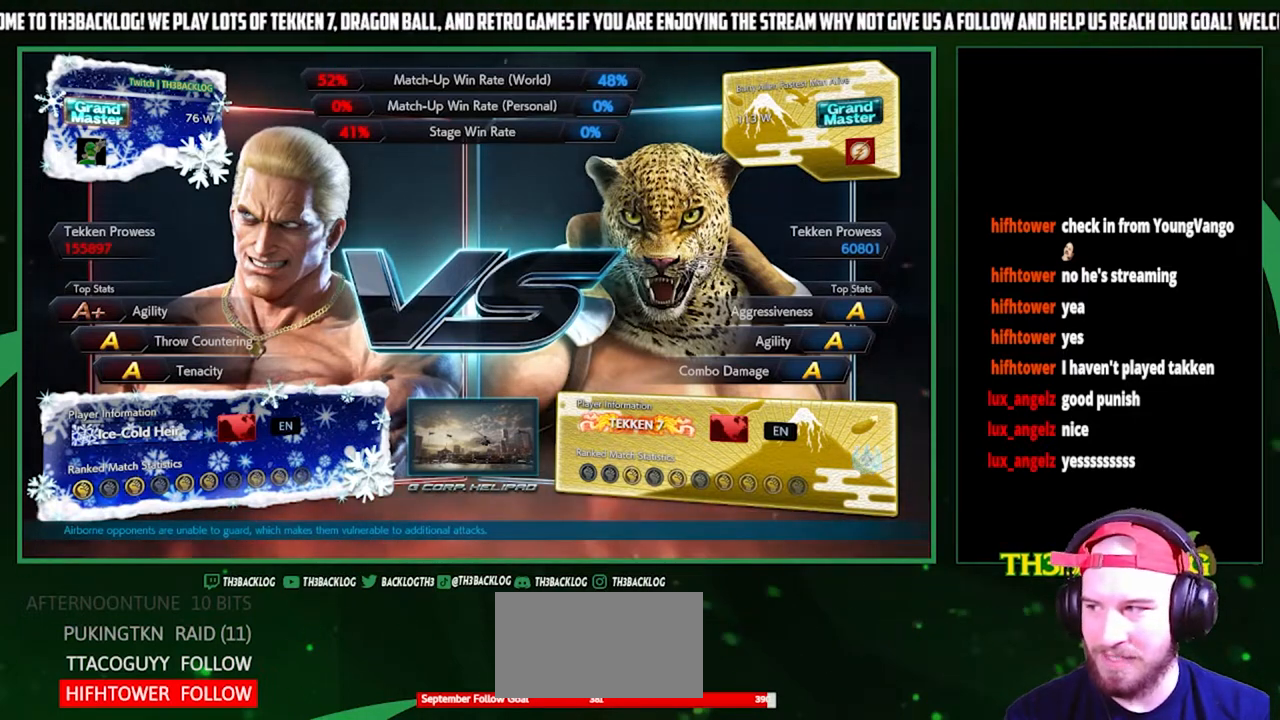
{"buttons": [], "left_stick": "center", "events": []}
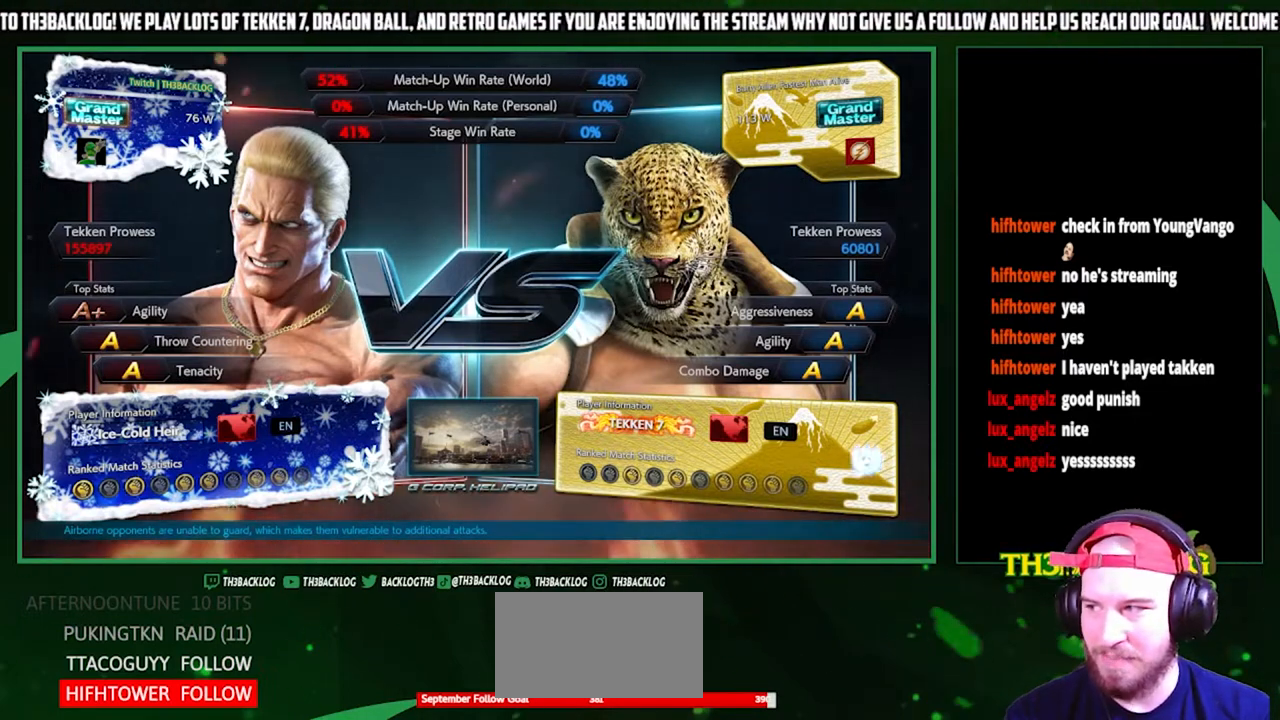
{"buttons": [], "left_stick": "center", "events": []}
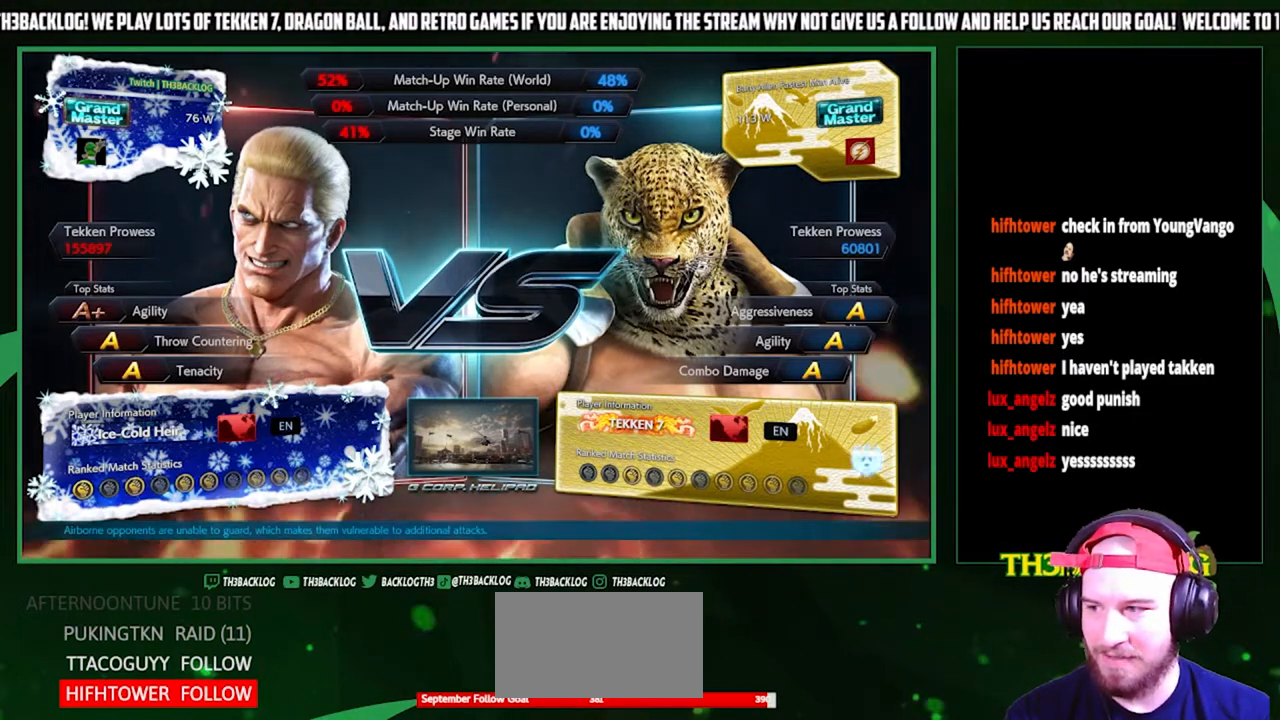
{"buttons": [], "left_stick": "center", "events": []}
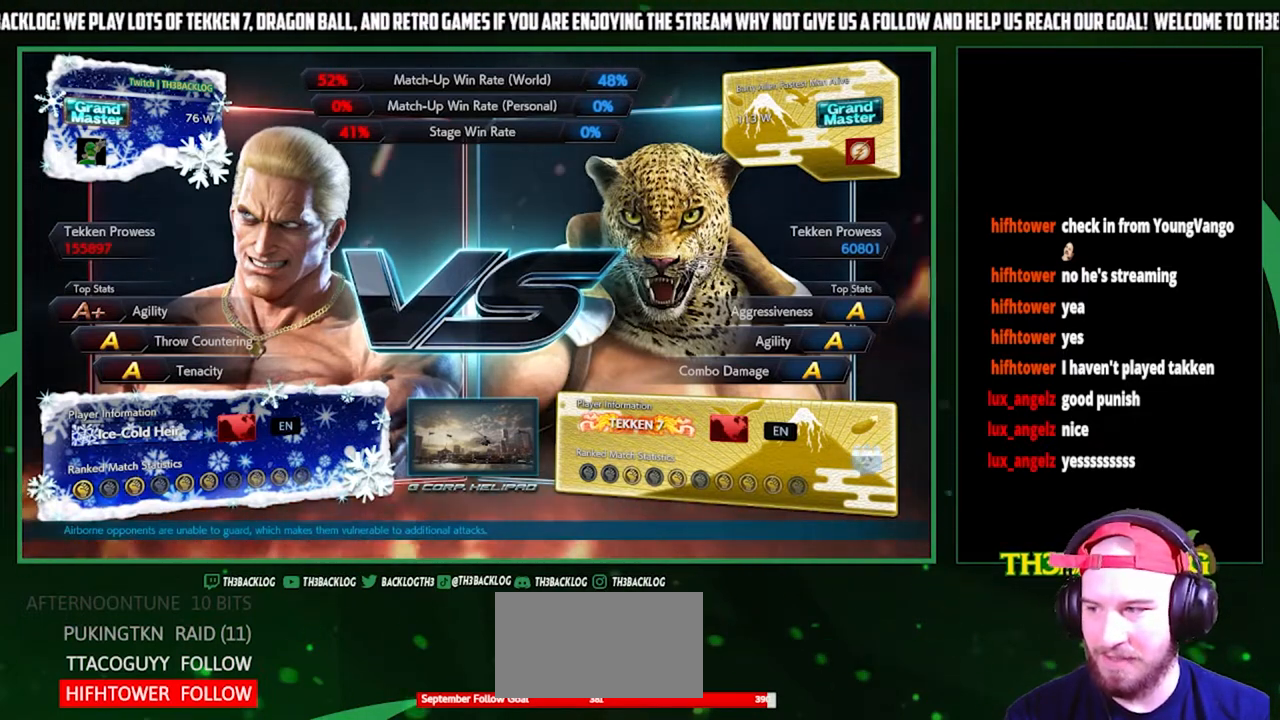
{"buttons": [], "left_stick": "center", "events": []}
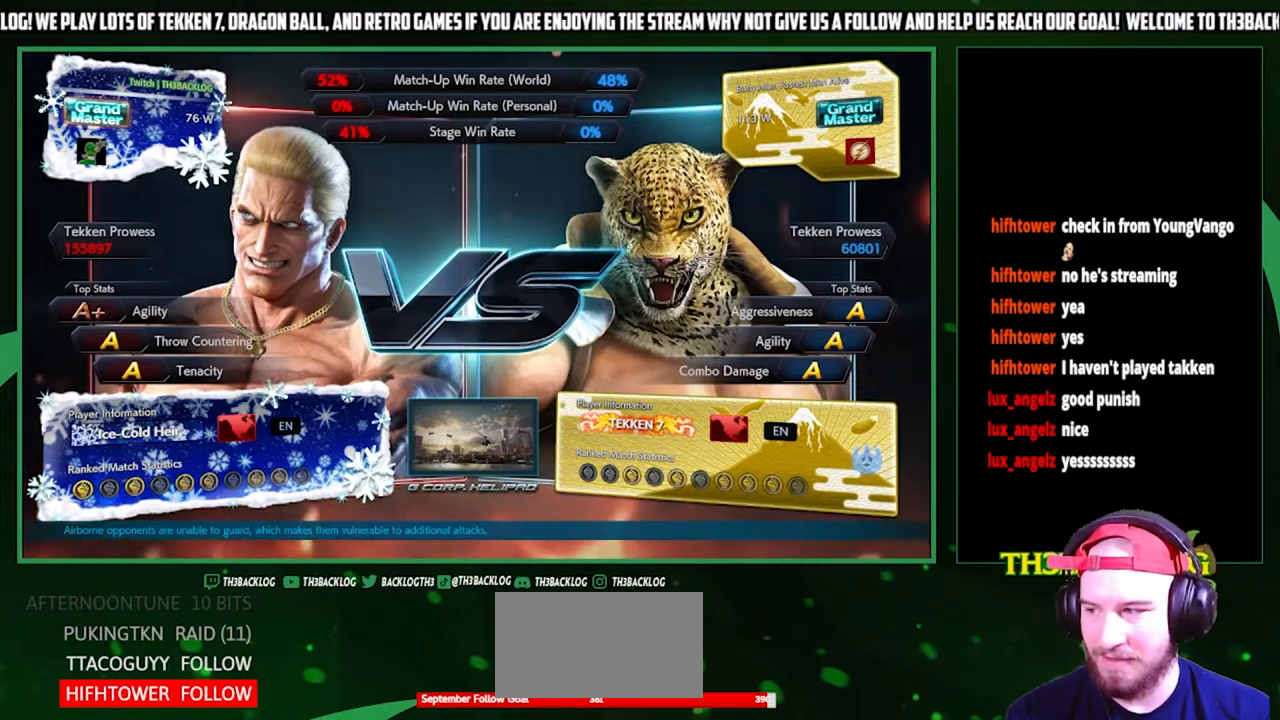
{"buttons": [], "left_stick": "center", "events": []}
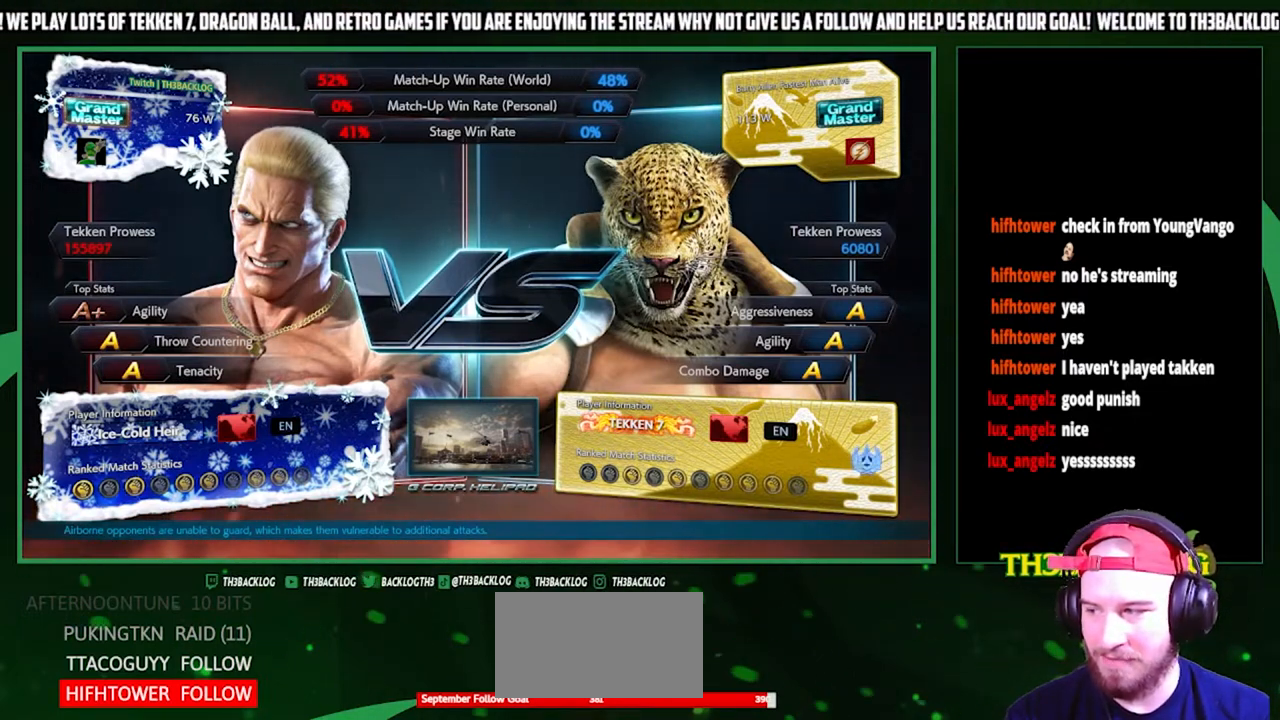
{"buttons": [], "left_stick": "center", "events": []}
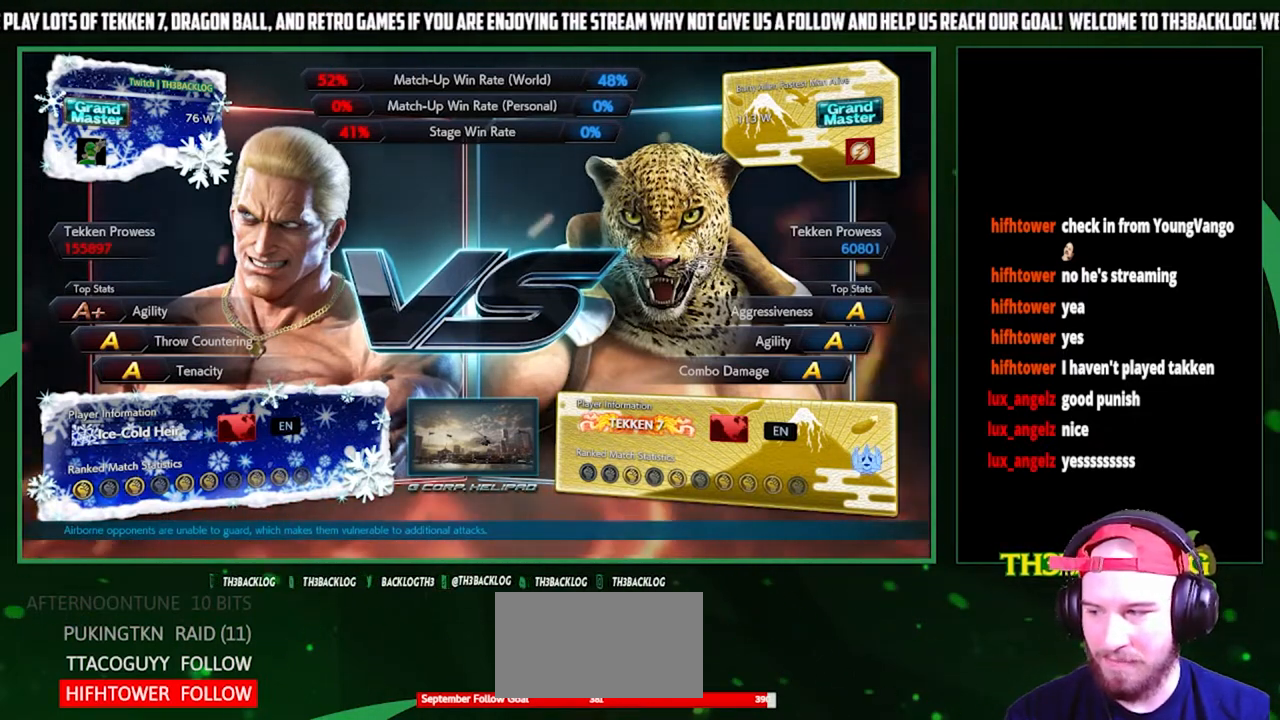
{"buttons": [], "left_stick": "center", "events": []}
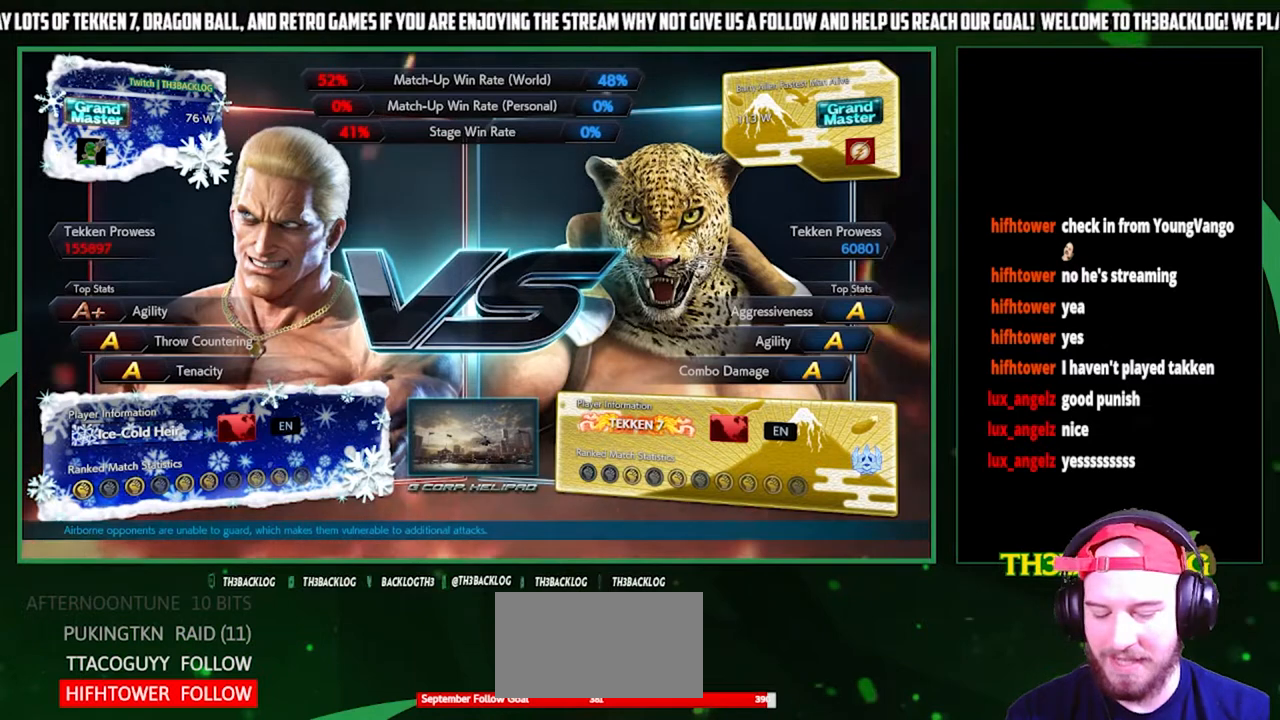
{"buttons": [], "left_stick": "right", "events": [[267, "left_stick", "right"]]}
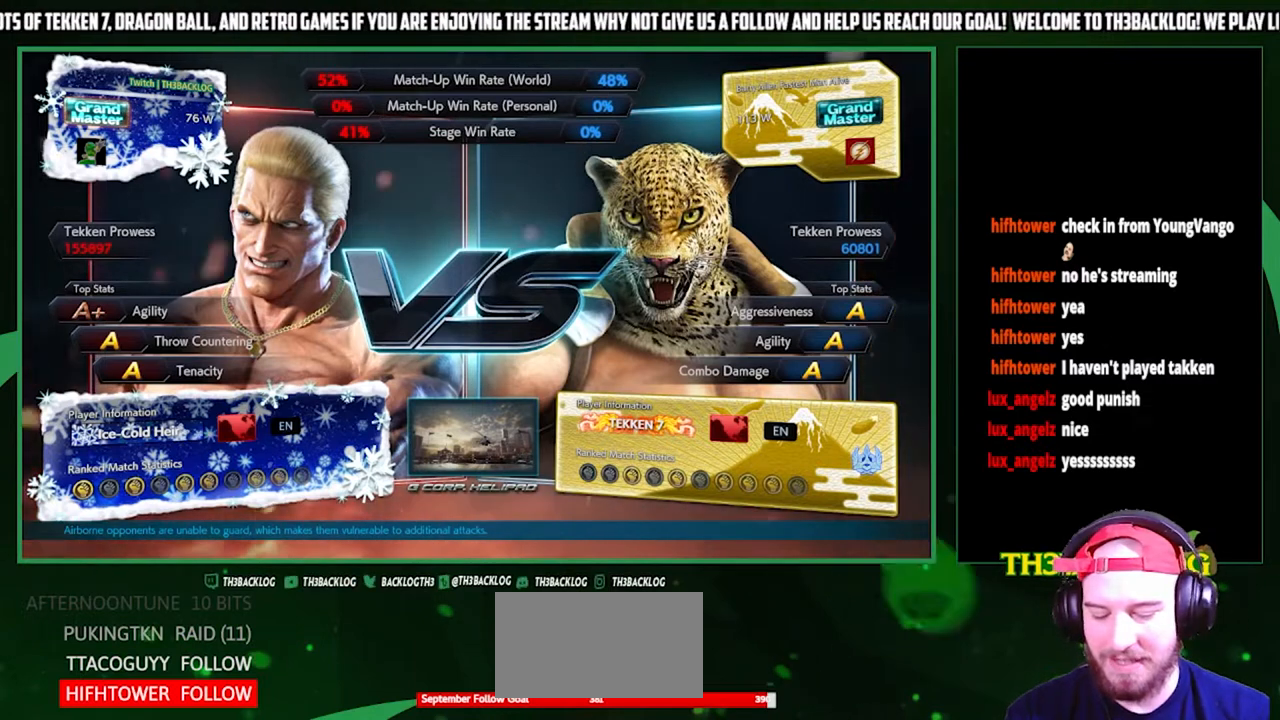
{"buttons": [], "left_stick": "left", "events": [[167, "left_stick", "down-left"], [300, "left_stick", "left"]]}
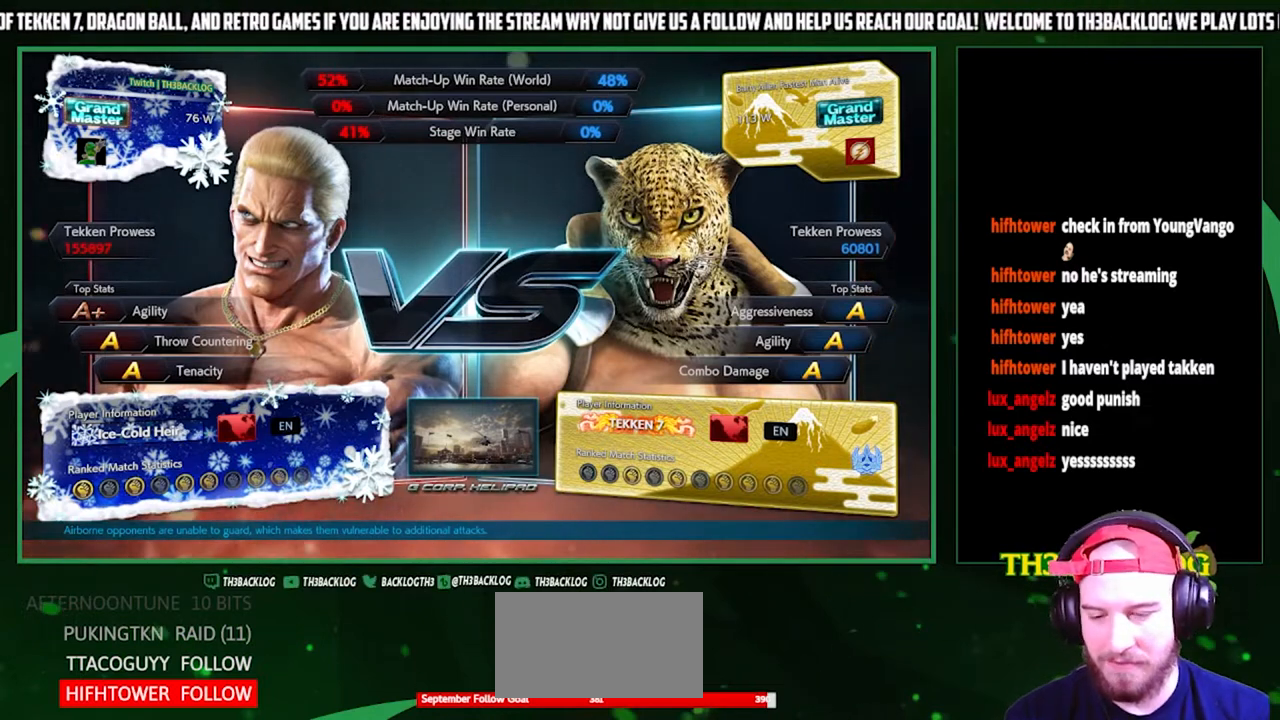
{"buttons": [], "left_stick": "down-left", "events": [[367, "left_stick", "down-left"]]}
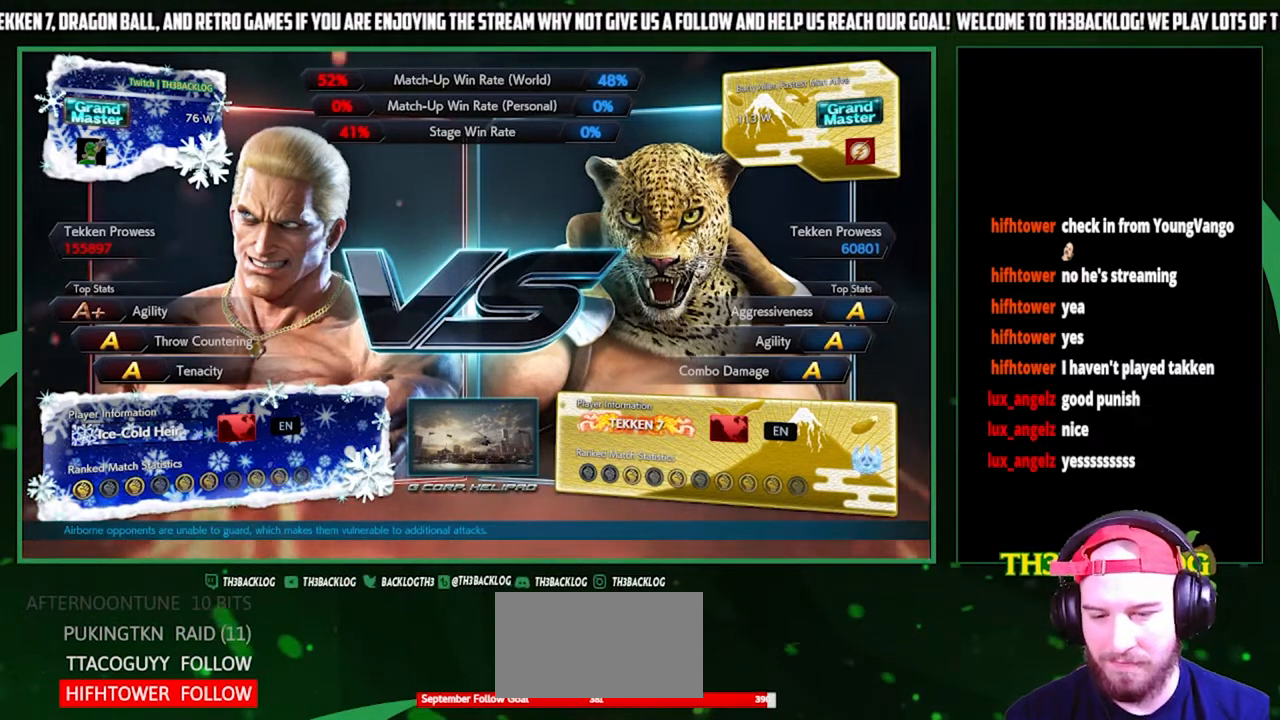
{"buttons": [], "left_stick": "down-left", "events": []}
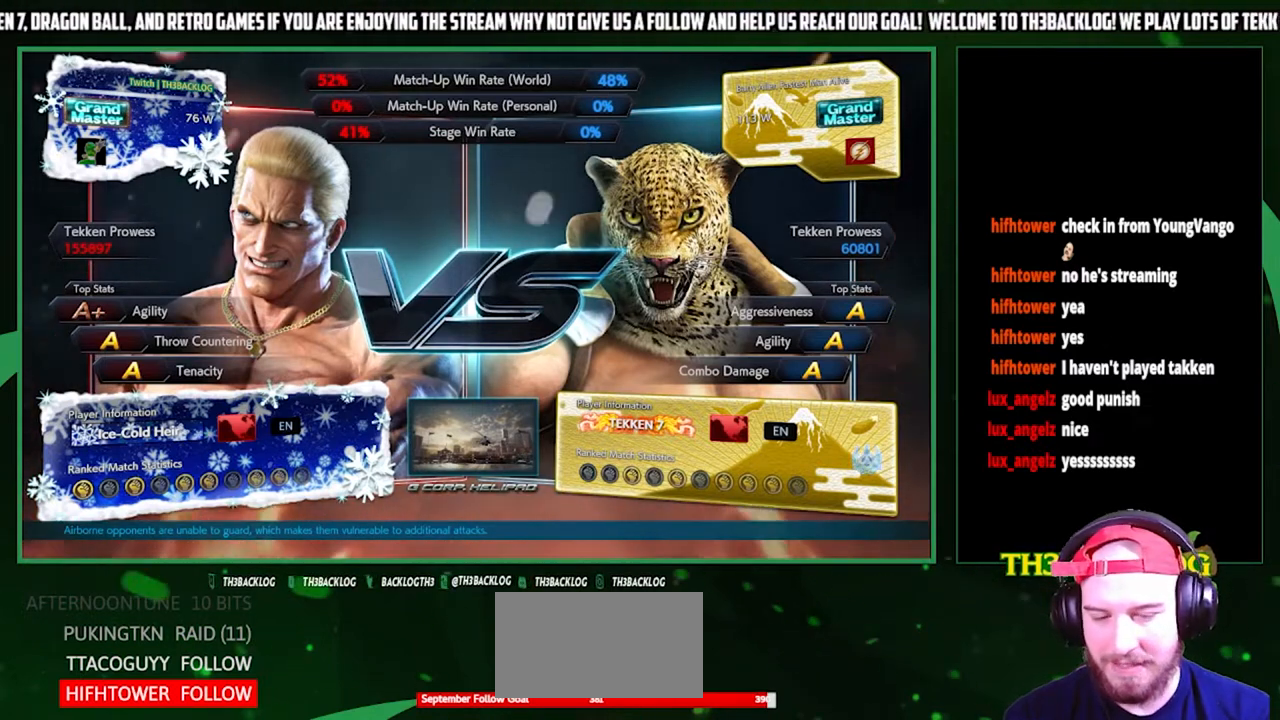
{"buttons": [], "left_stick": "down-left", "events": []}
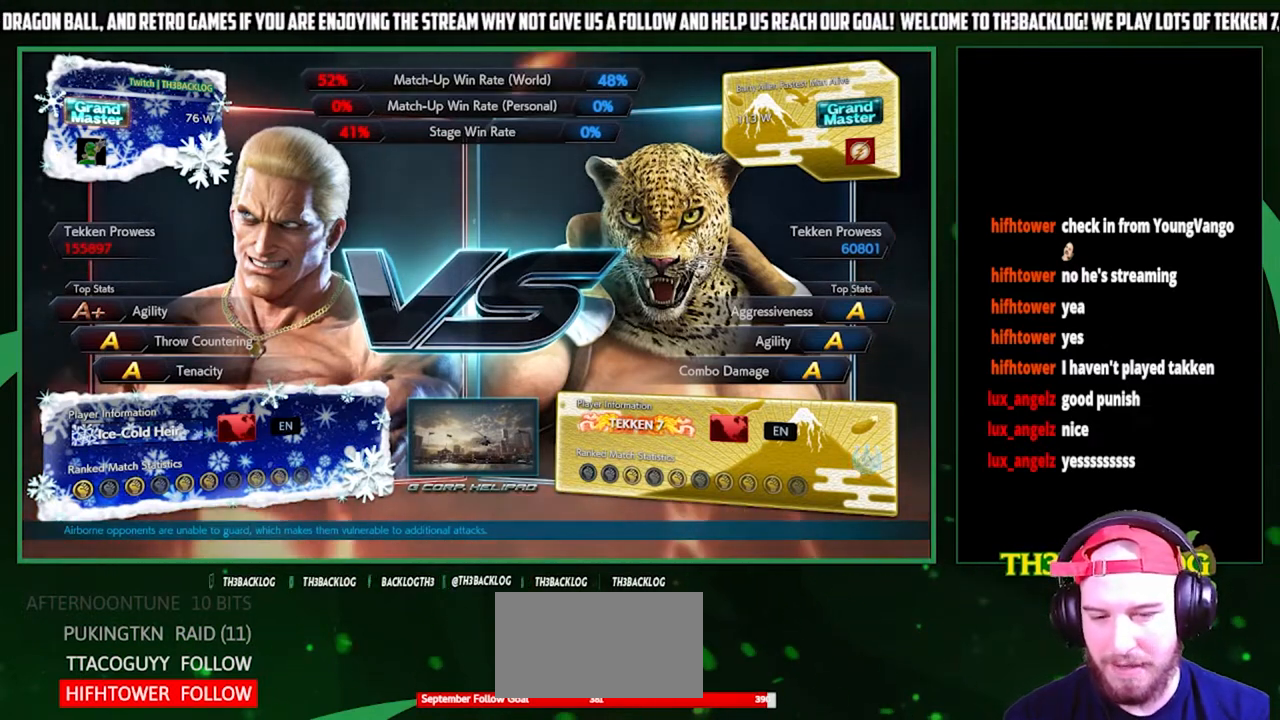
{"buttons": [], "left_stick": "left", "events": [[133, "left_stick", "right"], [400, "left_stick", "down-left"], [500, "left_stick", "left"]]}
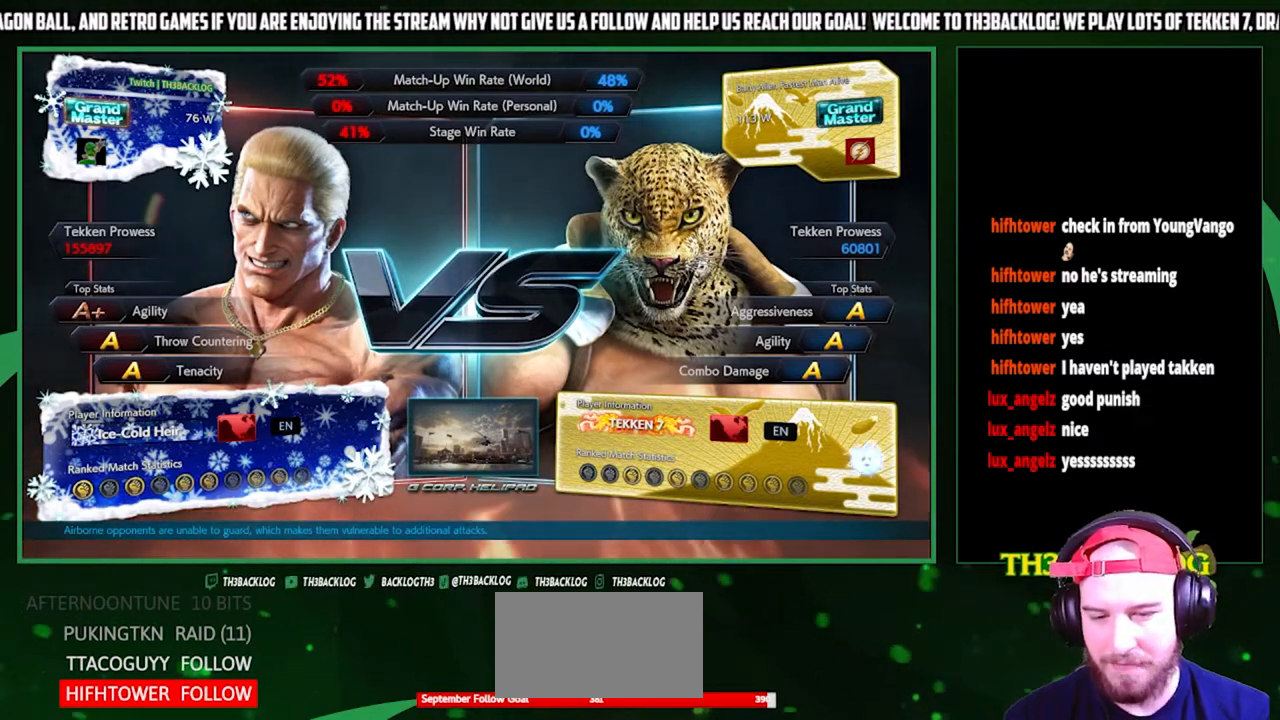
{"buttons": [], "left_stick": "down-right", "events": [[433, "left_stick", "down-right"]]}
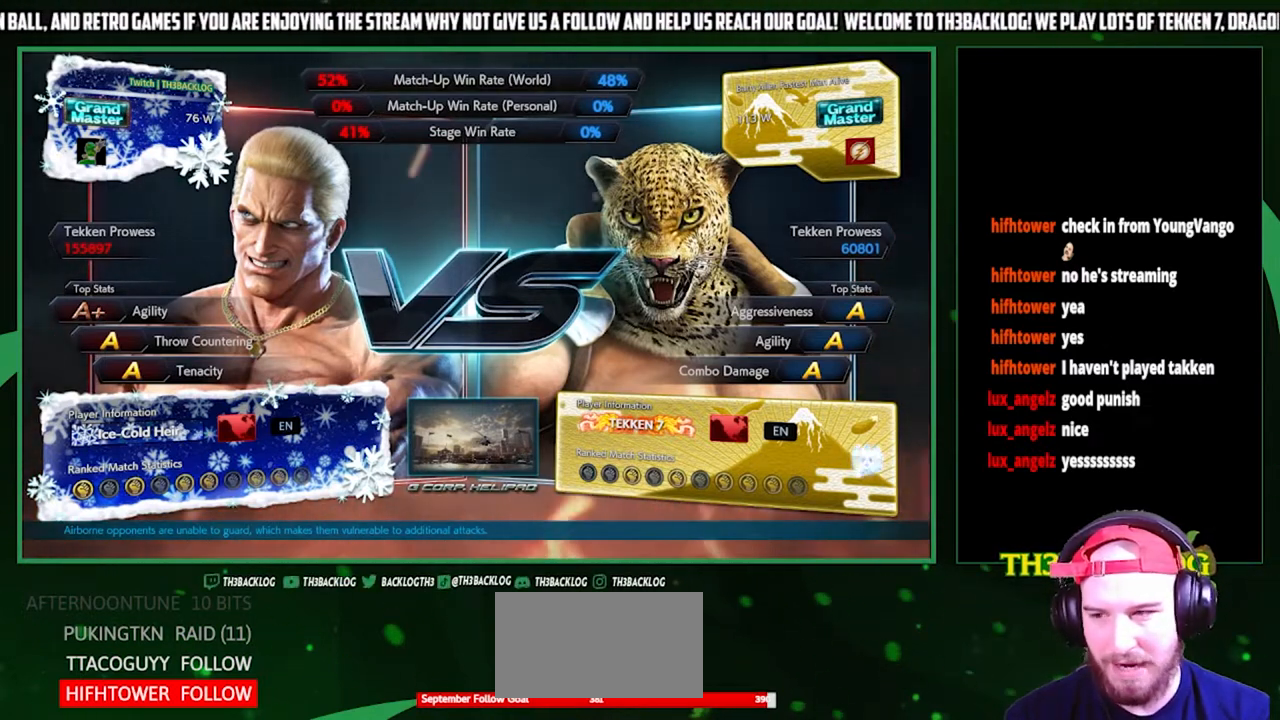
{"buttons": [], "left_stick": "center", "events": [[233, "left_stick", "center"]]}